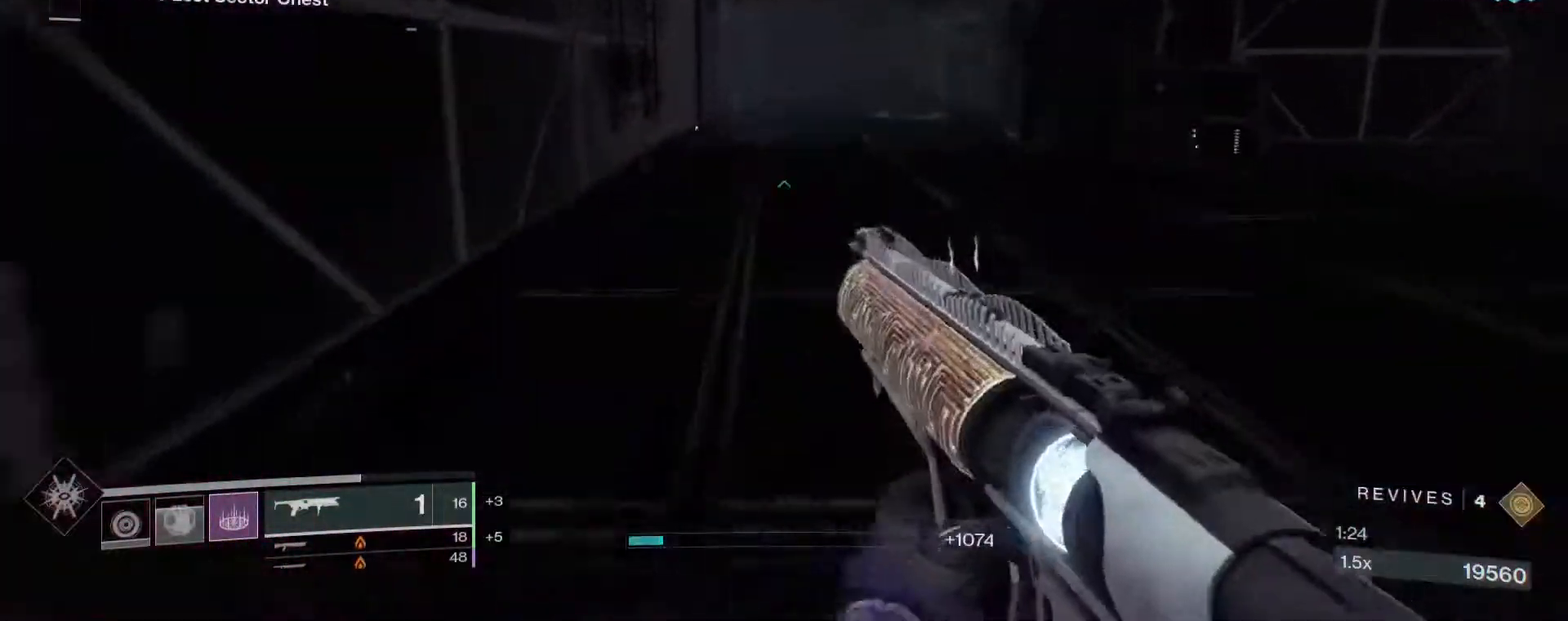
Gameplay with keyboard and mouse; each line is a JSON object with the keys and mouse buttons held at the frame after it. "events" lists presses ("down") and releases ("up") of "1", "2", "3", "4", "5", "a", "alt", "c", "caps_lock", "ctrl", "d", "e", "f", "g", "q", "r", "s", "shift", "space", "t", "tab", "v", "w", "x", "z", "mouse_left", "mouse_wheel" and "mouse_right" between this image and that frame as [ms after this image, input, new state], when the widget could be followed in between. "mouse_left", "mouse_wheel", "mouse_right" = the "left", "wheel", "right" buttons of the "mouse" list. No other keys are recorded. "wheel" means that the mouse wheel is clicked or scrolled. Not read: mouse_move.
{"keys": ["shift", "w"], "mouse": [], "events": [[317, "space", "down"], [417, "space", "up"]]}
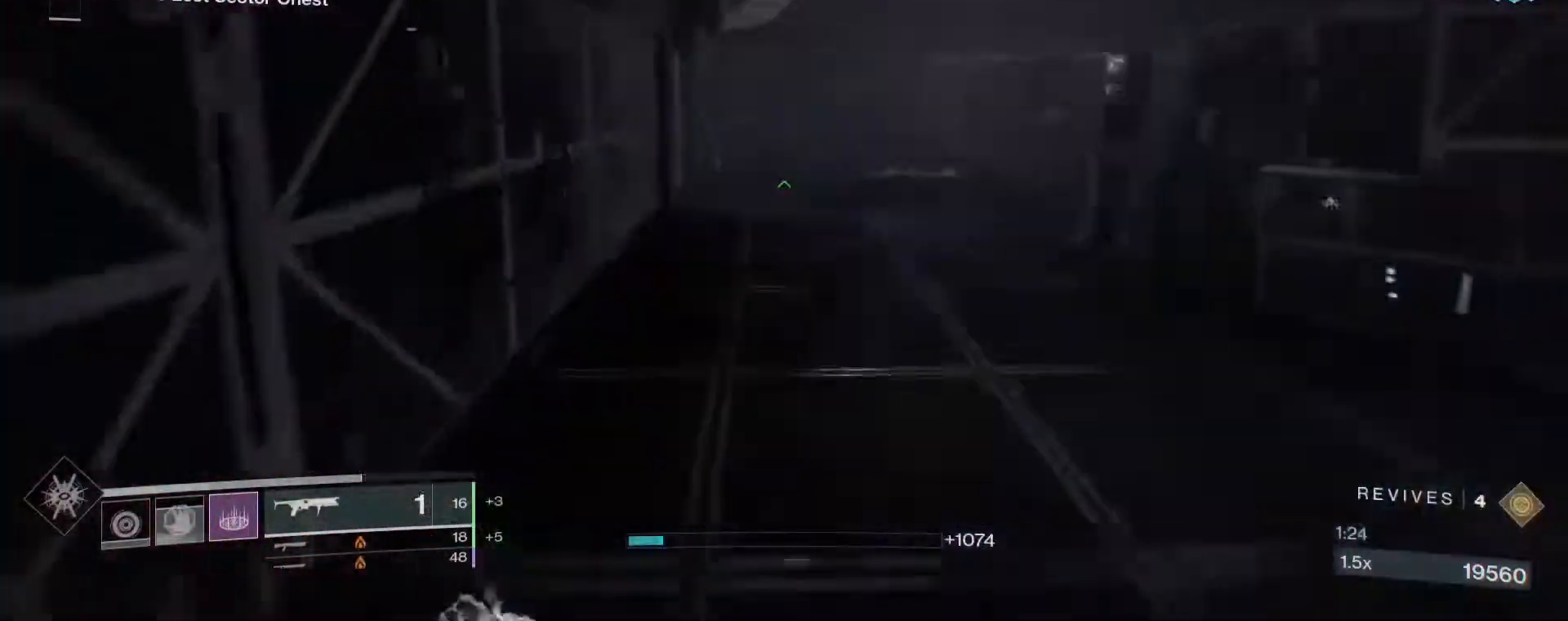
{"keys": ["d", "shift", "w"], "mouse": [], "events": [[17, "space", "down"], [100, "space", "up"], [150, "space", "down"], [200, "d", "down"], [250, "space", "up"], [300, "space", "down"], [383, "space", "up"]]}
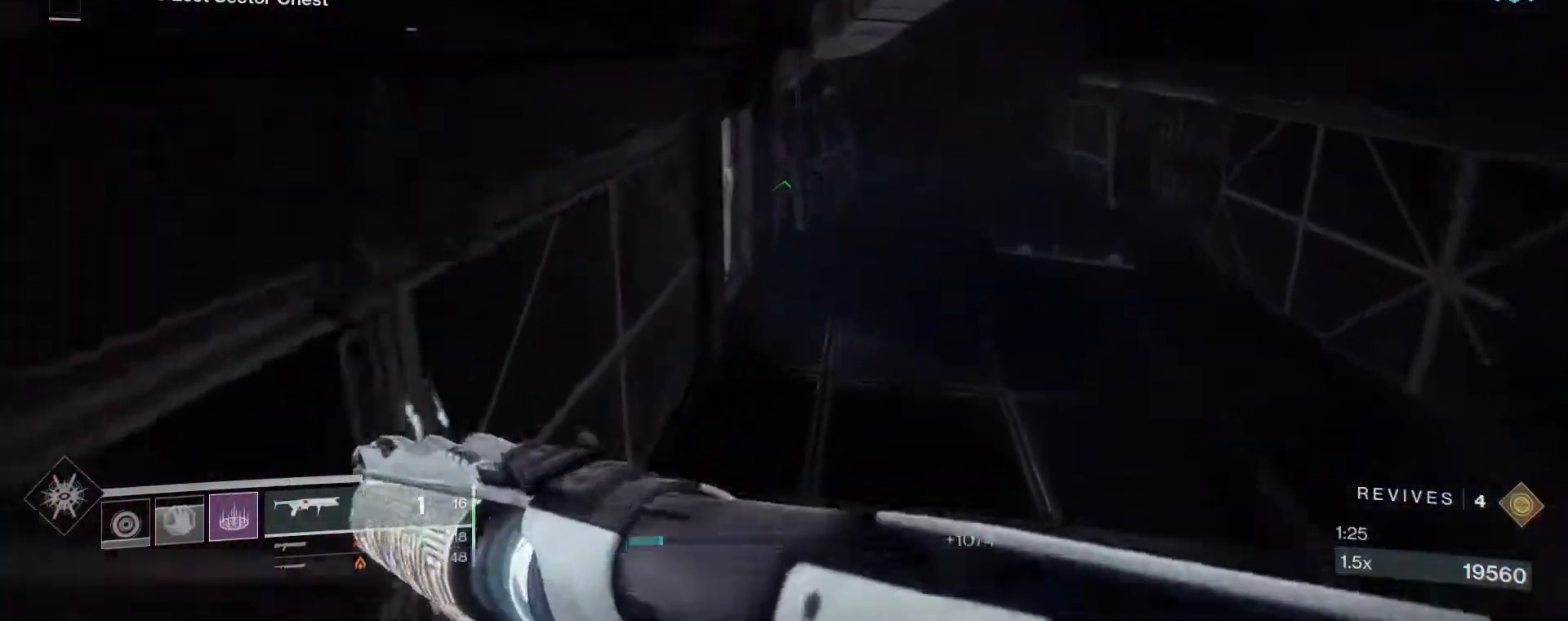
{"keys": ["d", "shift", "w"], "mouse": [], "events": [[267, "space", "down"], [317, "space", "up"]]}
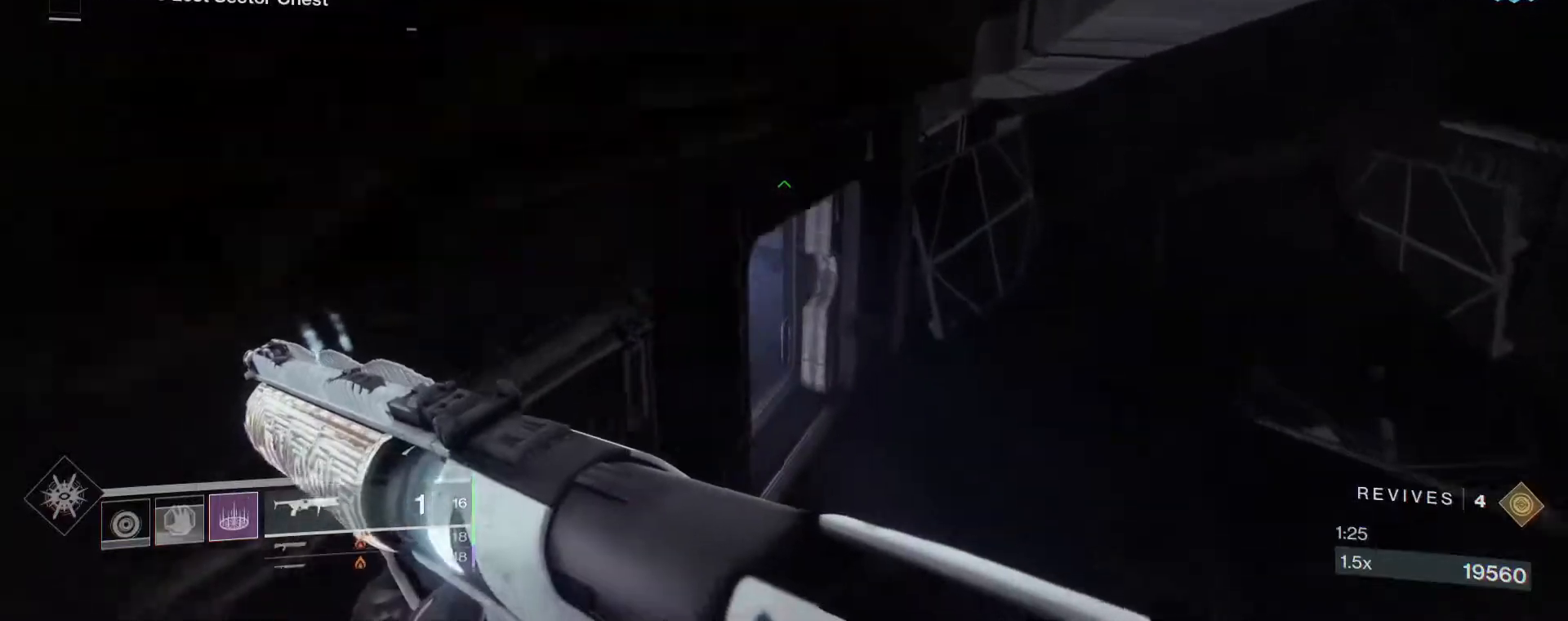
{"keys": ["d", "shift", "w"], "mouse": [], "events": []}
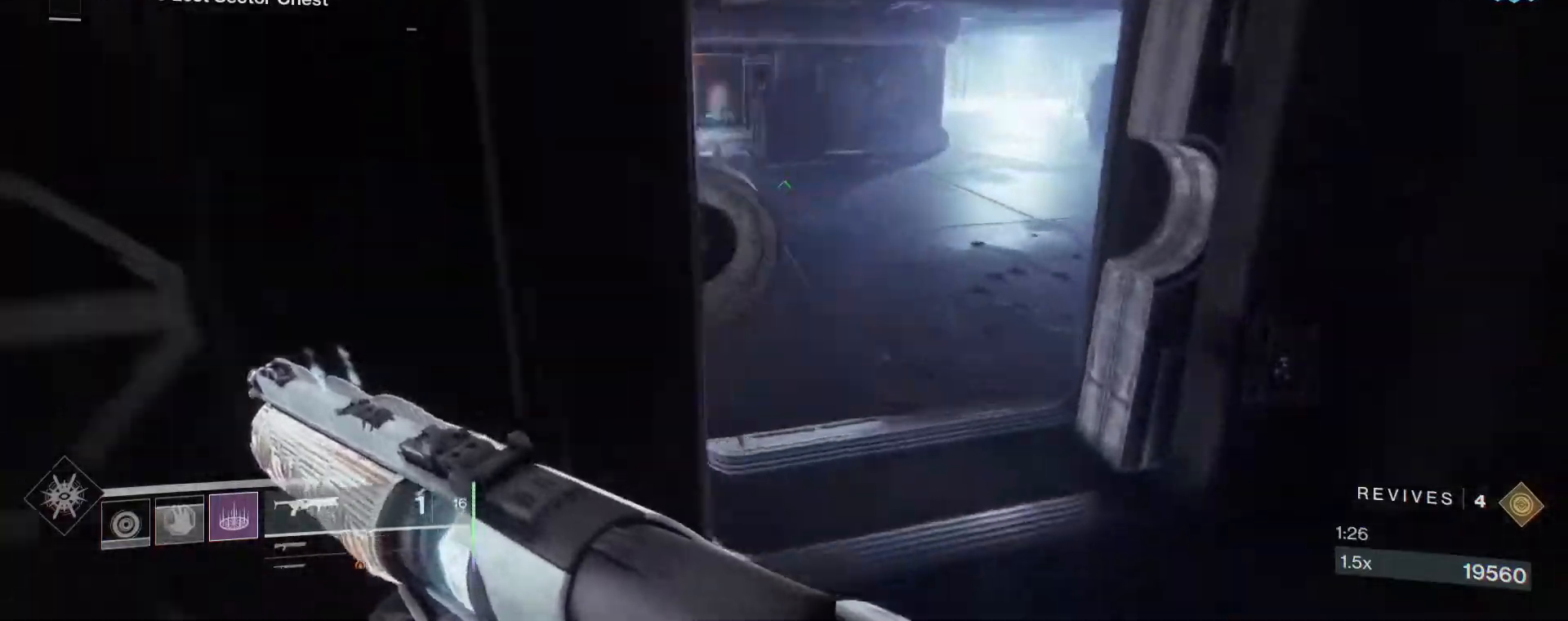
{"keys": ["d", "w"], "mouse": ["left"], "events": [[150, "d", "up"], [250, "ctrl", "down"], [383, "ctrl", "up"], [383, "shift", "up"], [433, "mouse_left", "down"], [483, "d", "down"]]}
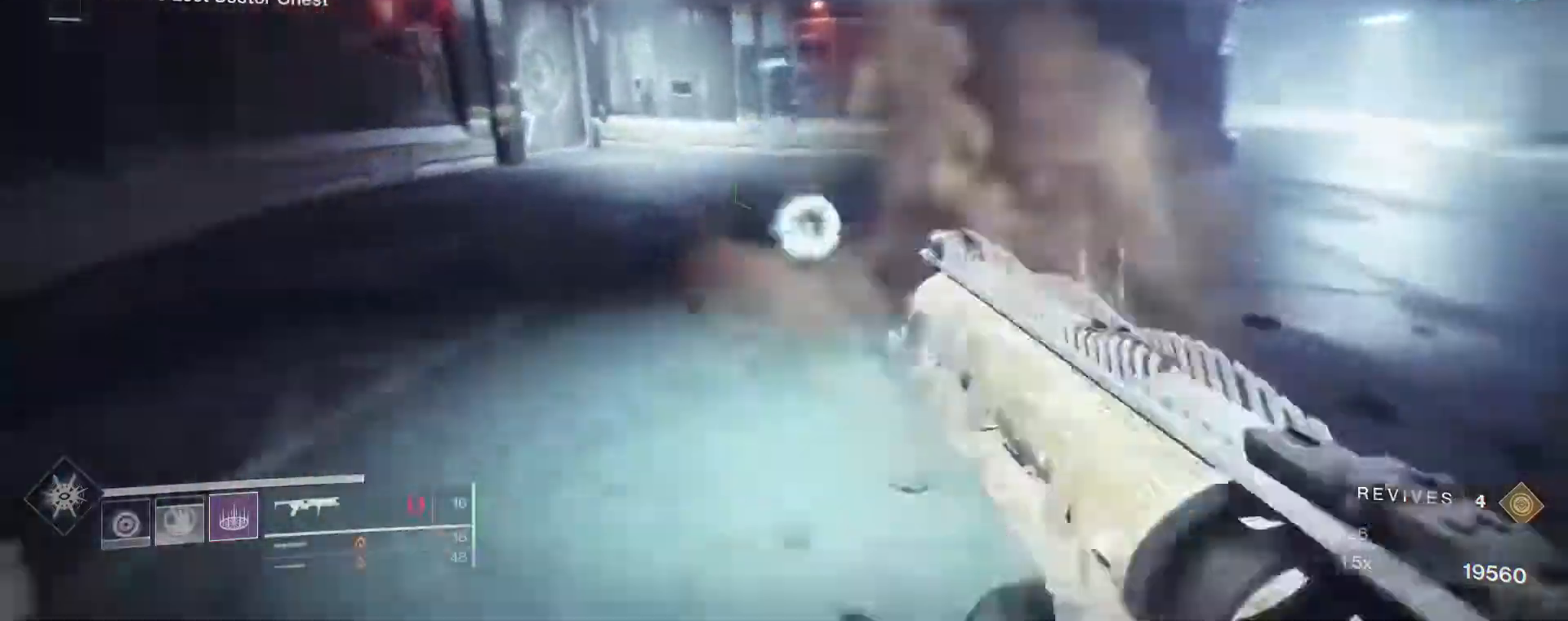
{"keys": ["d", "s"], "mouse": ["right"], "events": [[83, "2", "down"], [83, "mouse_left", "up"], [217, "2", "up"], [350, "w", "up"], [400, "mouse_right", "down"], [450, "s", "down"]]}
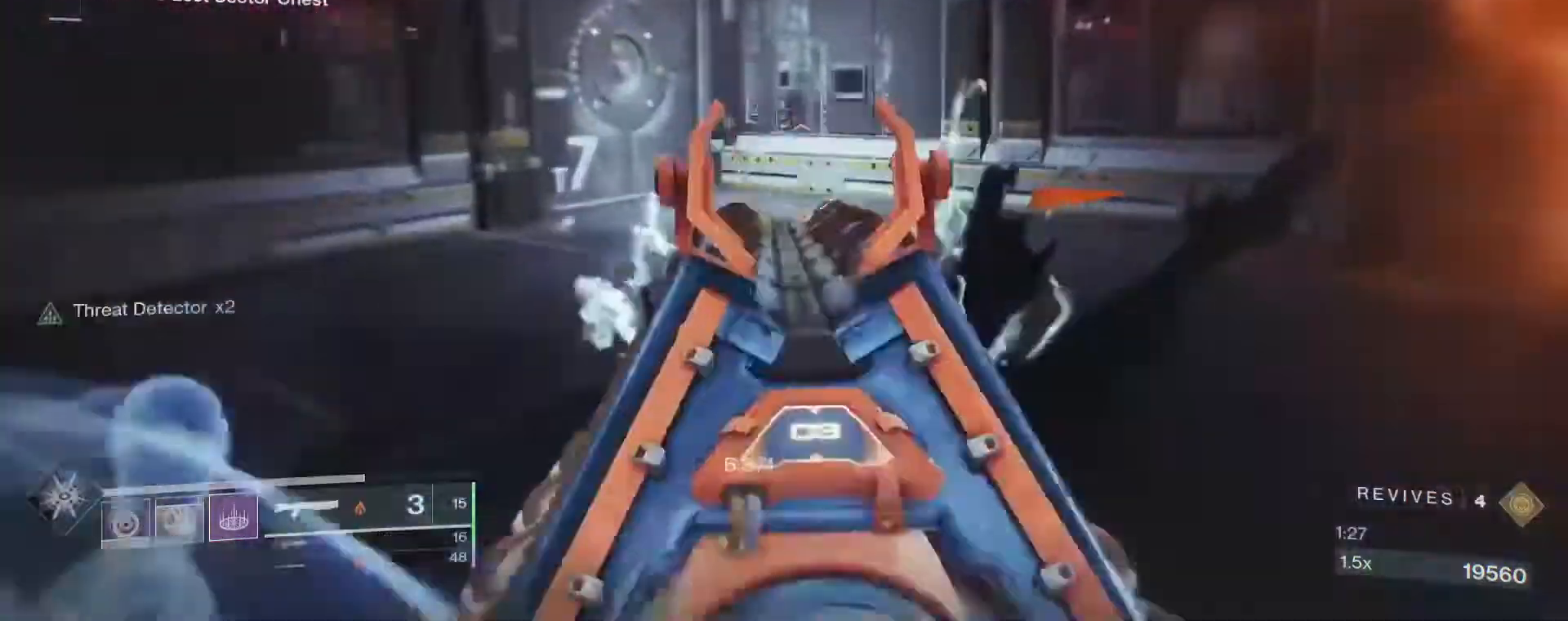
{"keys": ["shift", "w"], "mouse": [], "events": [[50, "d", "up"], [183, "a", "down"], [233, "mouse_right", "up"], [233, "s", "up"], [317, "shift", "down"], [317, "w", "down"], [417, "a", "up"]]}
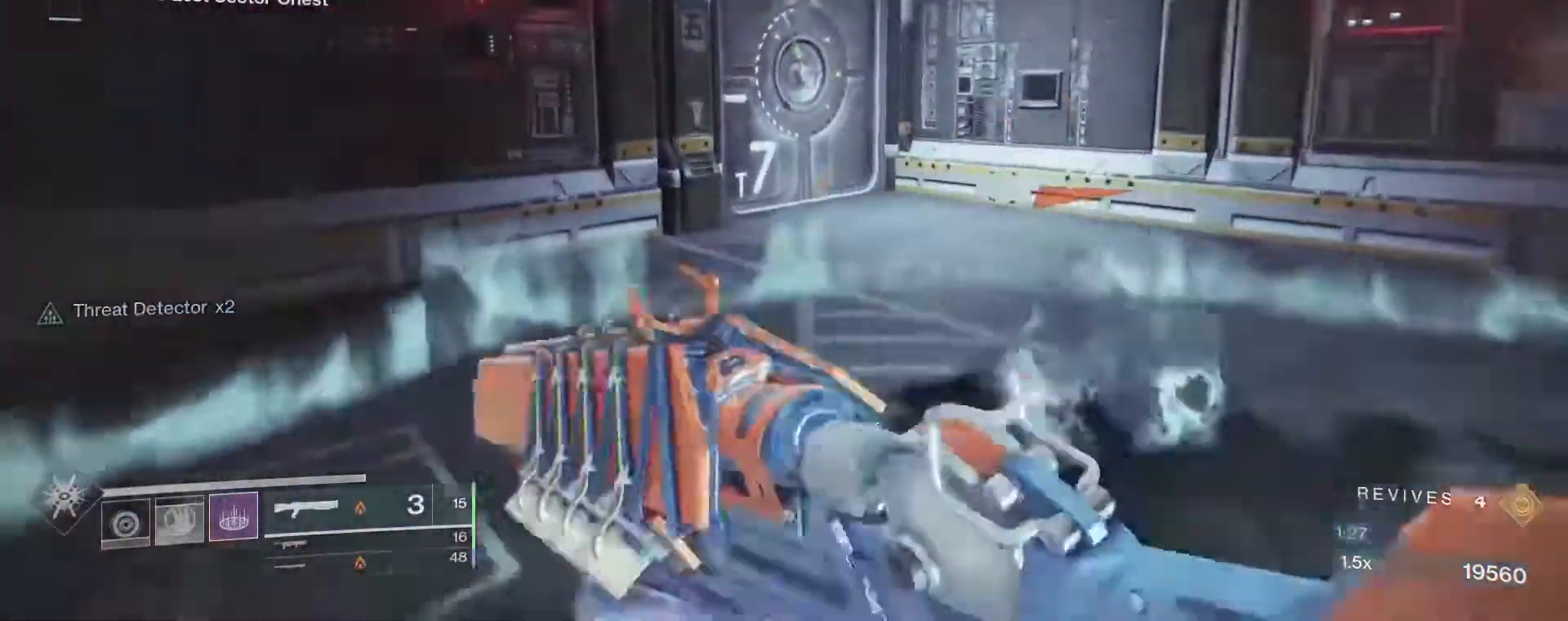
{"keys": ["w"], "mouse": [], "events": [[67, "ctrl", "down"], [150, "a", "down"], [200, "ctrl", "up"], [200, "shift", "up"], [300, "w", "up"], [433, "a", "up"], [483, "w", "down"]]}
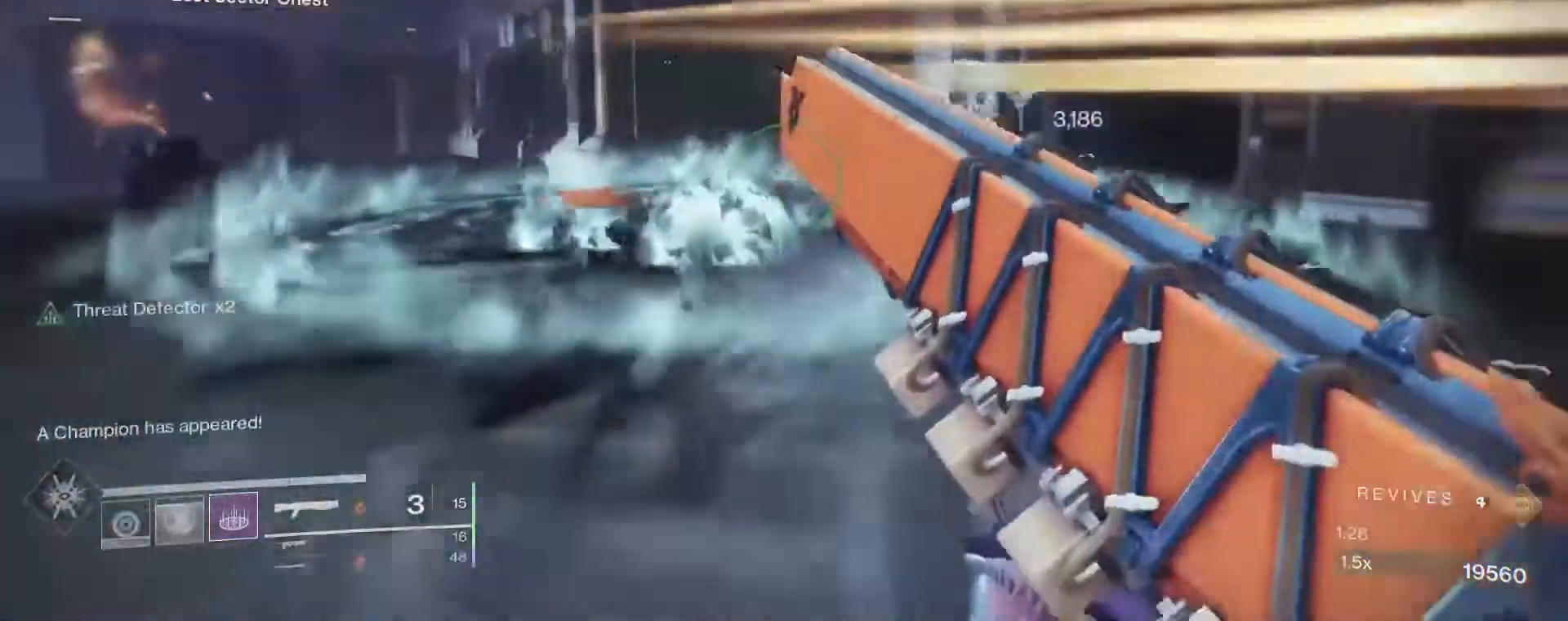
{"keys": ["shift", "w"], "mouse": [], "events": [[117, "shift", "down"]]}
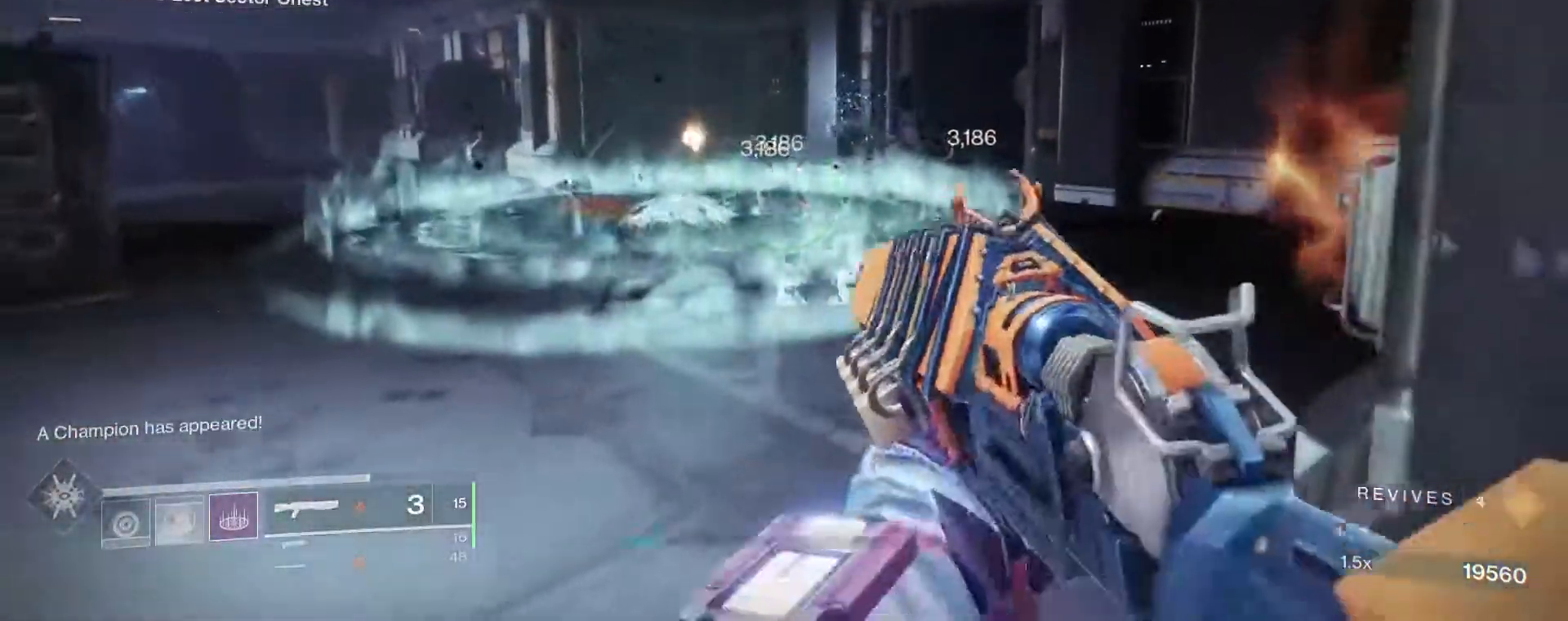
{"keys": ["shift", "w"], "mouse": [], "events": []}
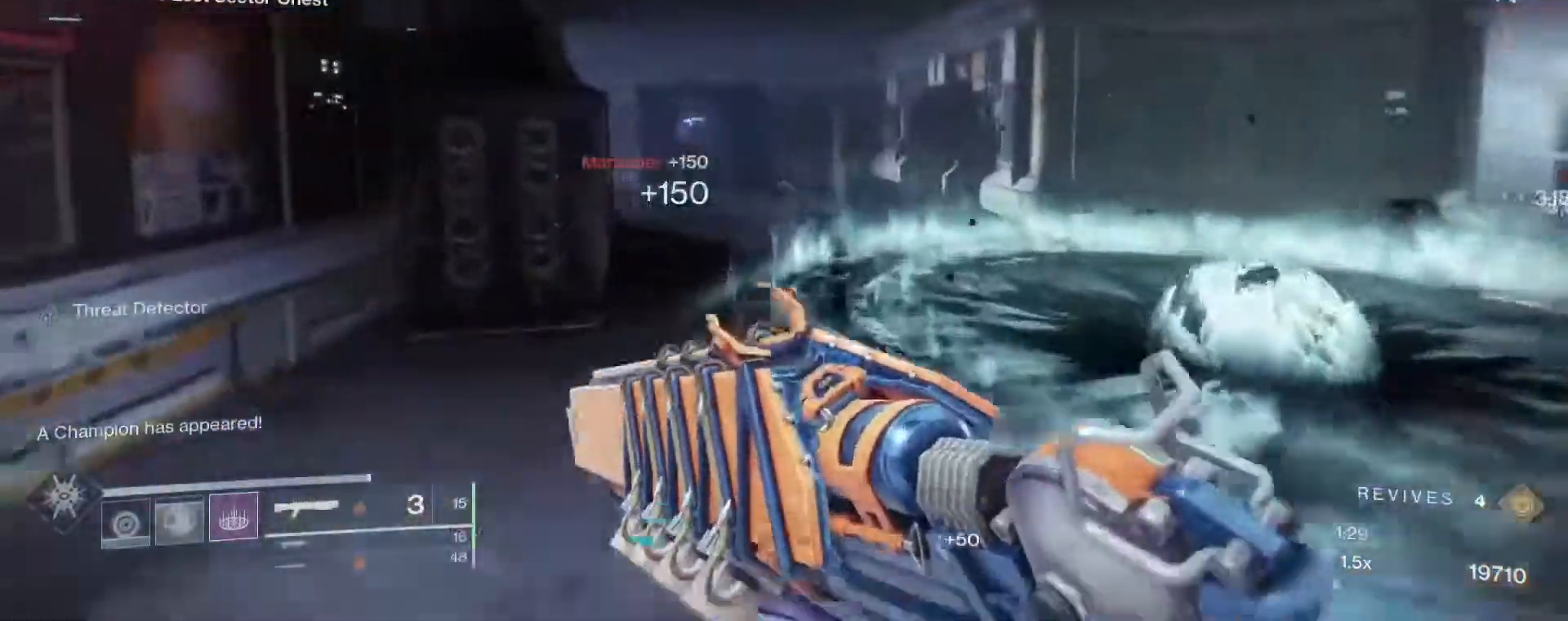
{"keys": ["d", "s"], "mouse": ["right"], "events": [[100, "d", "down"], [200, "shift", "up"], [250, "w", "up"], [300, "mouse_right", "down"], [483, "s", "down"]]}
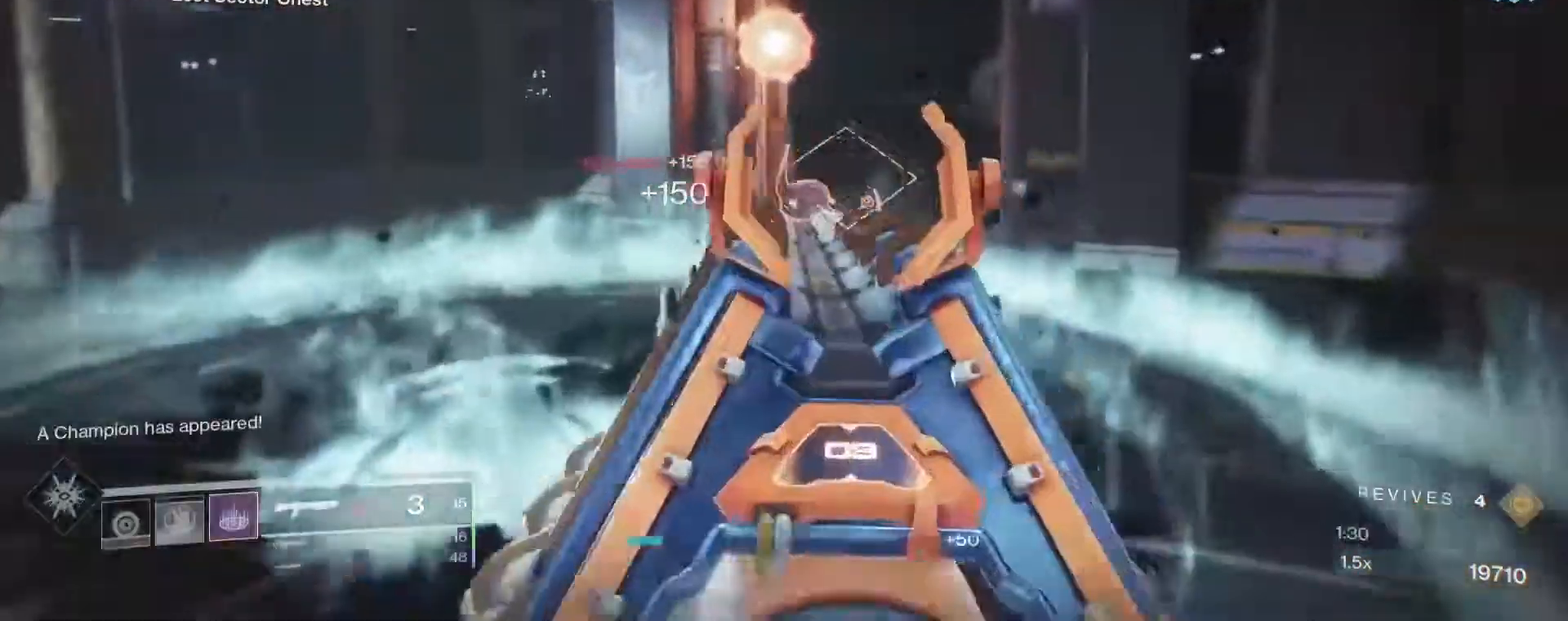
{"keys": ["a", "shift", "w"], "mouse": [], "events": [[167, "mouse_left", "down"], [167, "s", "up"], [217, "mouse_right", "up"], [267, "mouse_left", "up"], [267, "w", "down"], [317, "shift", "down"], [400, "a", "down"], [450, "d", "up"]]}
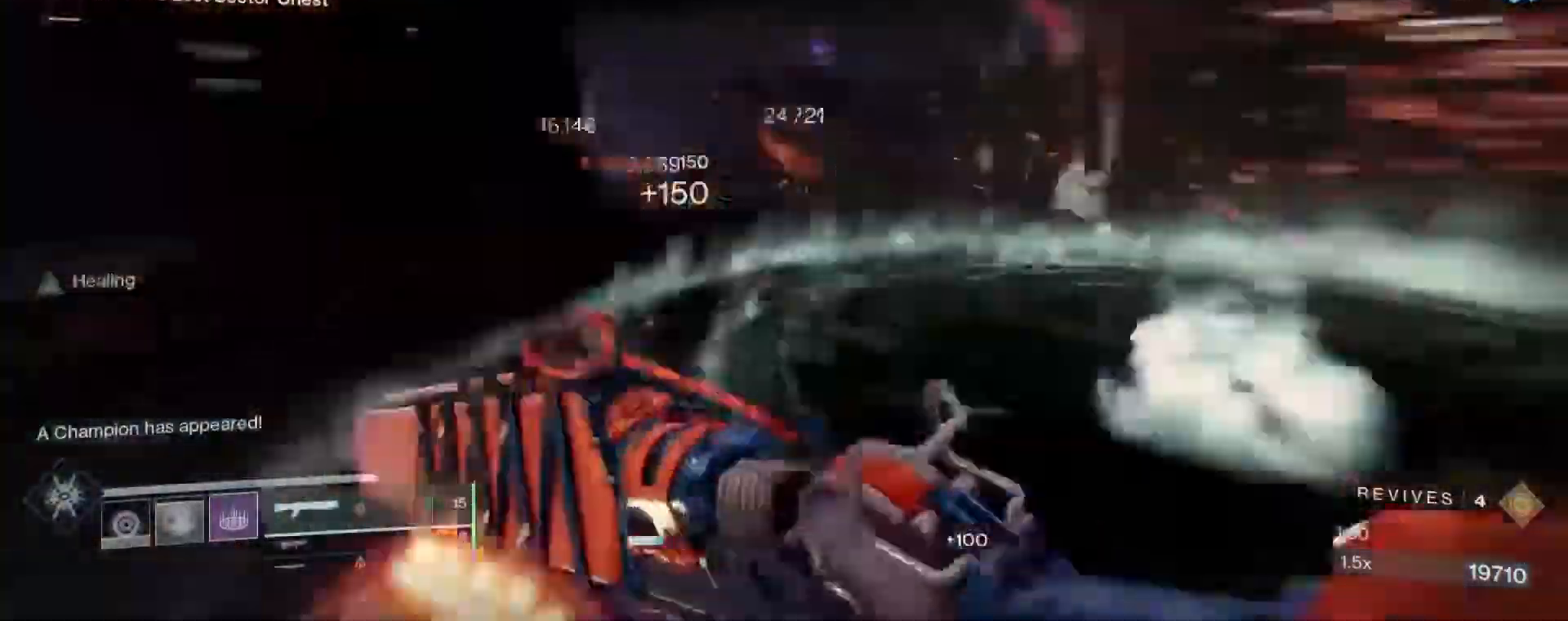
{"keys": ["d", "shift", "w"], "mouse": [], "events": [[183, "a", "up"], [283, "d", "down"]]}
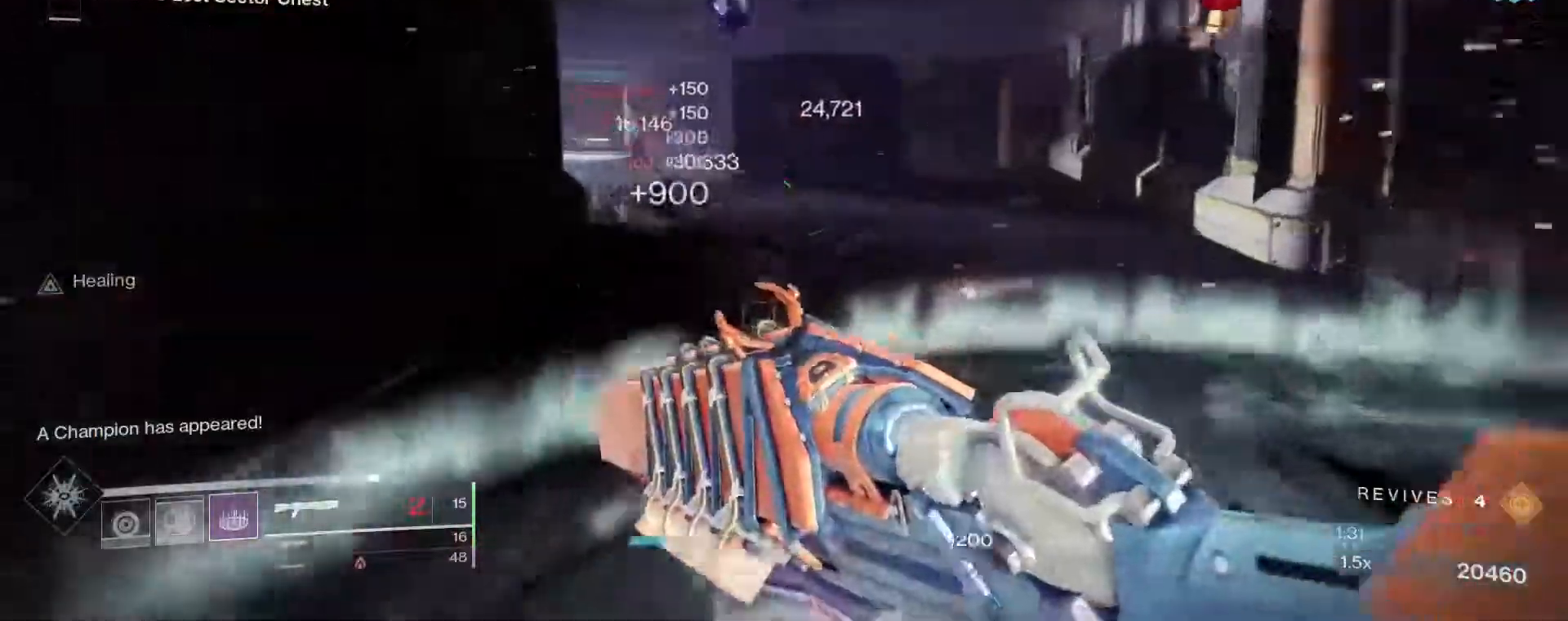
{"keys": ["shift", "w"], "mouse": [], "events": [[67, "d", "up"]]}
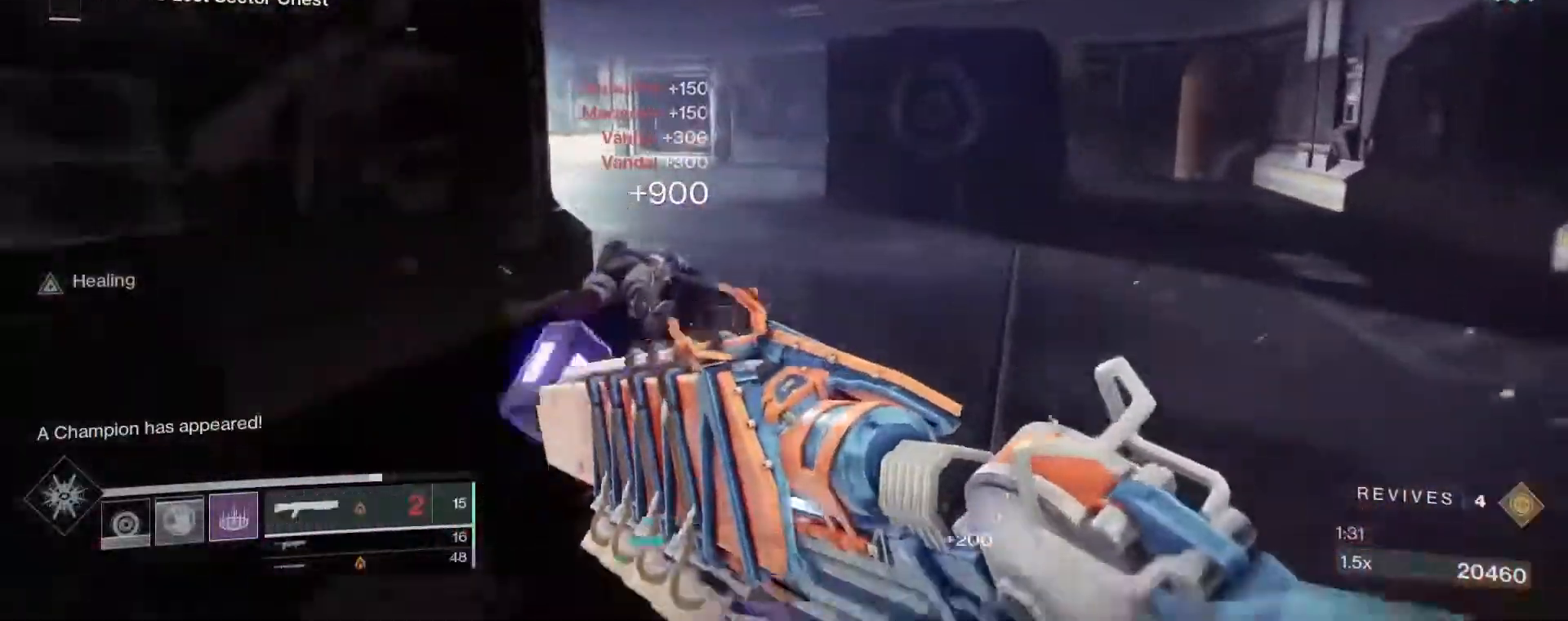
{"keys": ["shift", "w"], "mouse": [], "events": [[267, "d", "down"], [350, "d", "up"]]}
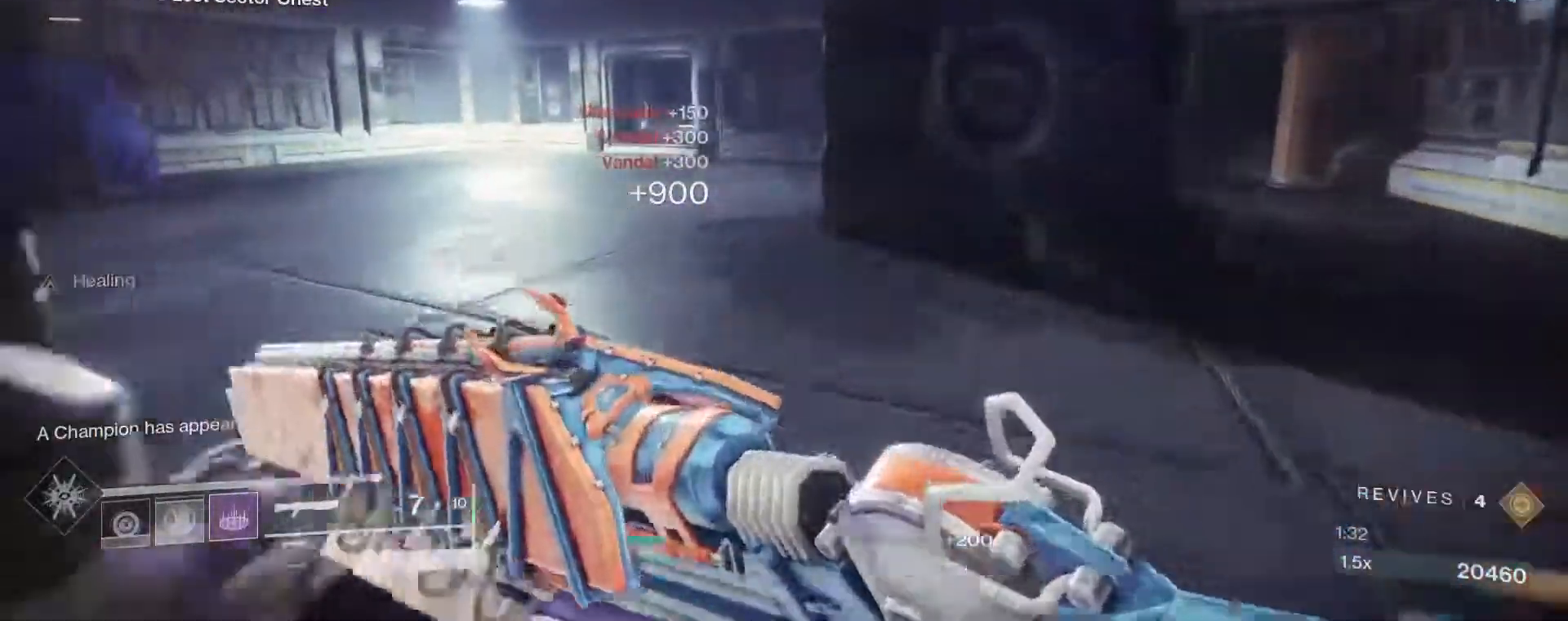
{"keys": ["shift", "w"], "mouse": [], "events": [[100, "1", "down"], [133, "1", "up"], [367, "a", "down"], [417, "a", "up"]]}
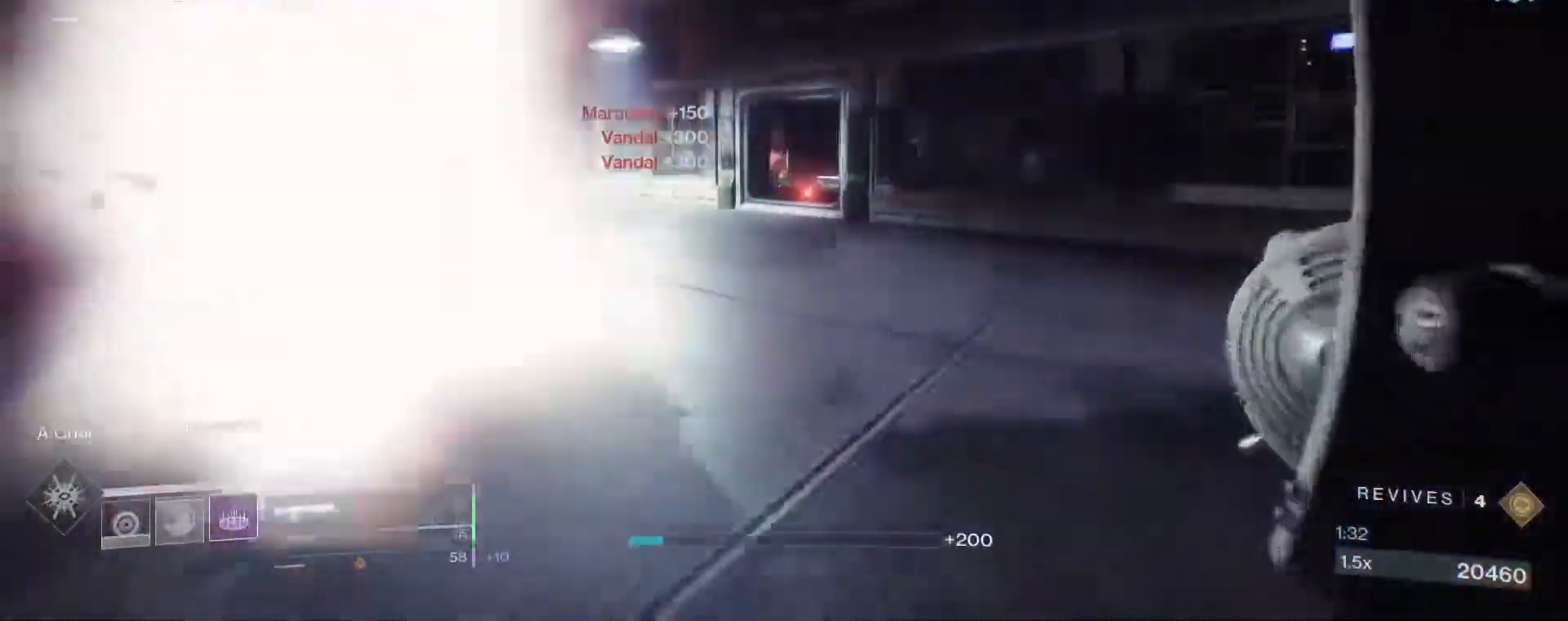
{"keys": ["a", "s"], "mouse": [], "events": [[117, "d", "down"], [150, "shift", "up"], [200, "w", "up"], [300, "s", "down"], [333, "d", "up"], [383, "a", "down"]]}
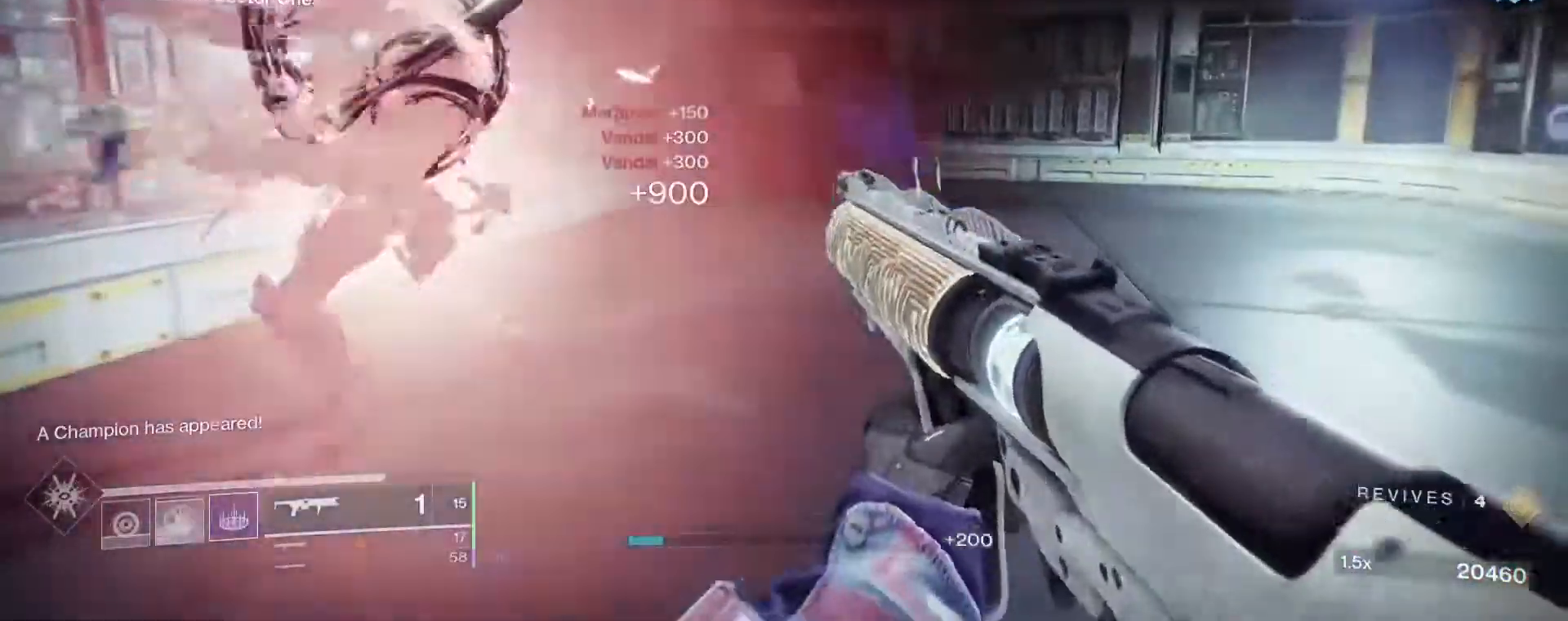
{"keys": ["a"], "mouse": [], "events": [[33, "s", "up"], [300, "mouse_left", "down"], [400, "mouse_left", "up"]]}
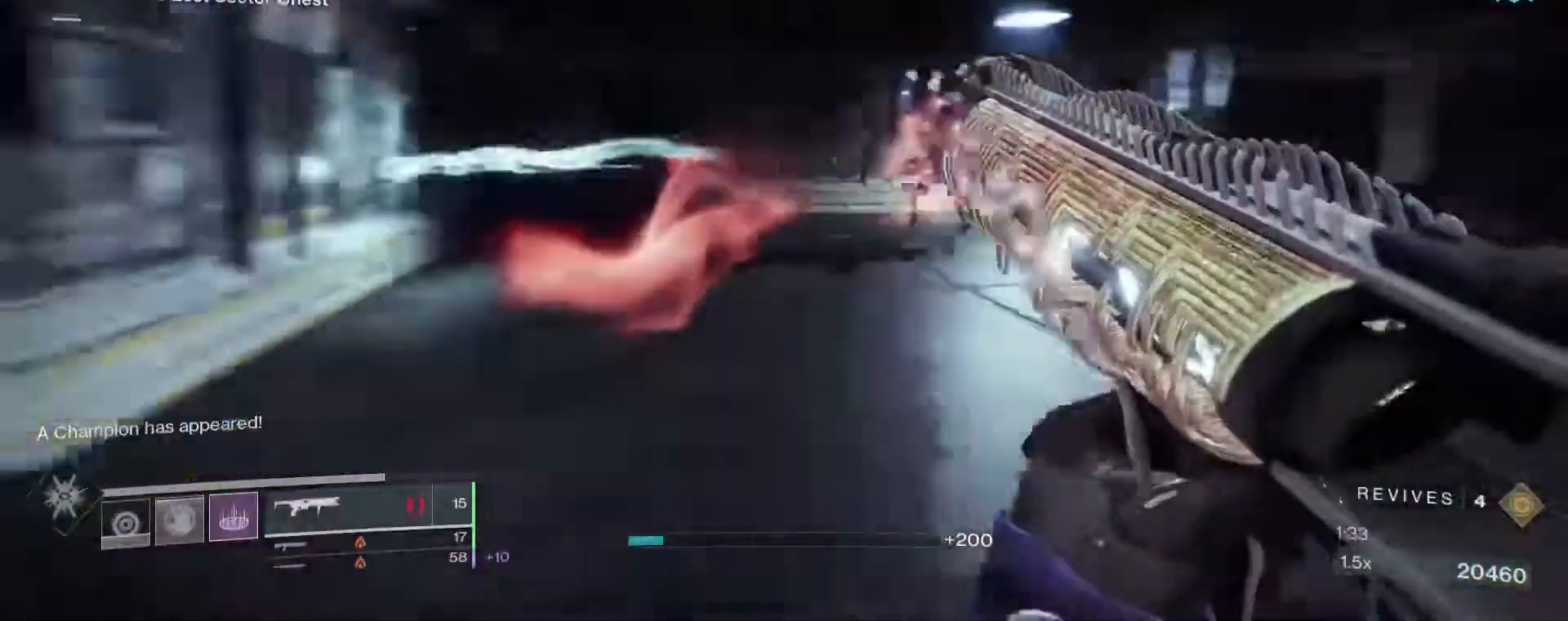
{"keys": ["shift", "w"], "mouse": [], "events": [[83, "w", "down"], [183, "a", "up"], [183, "shift", "down"]]}
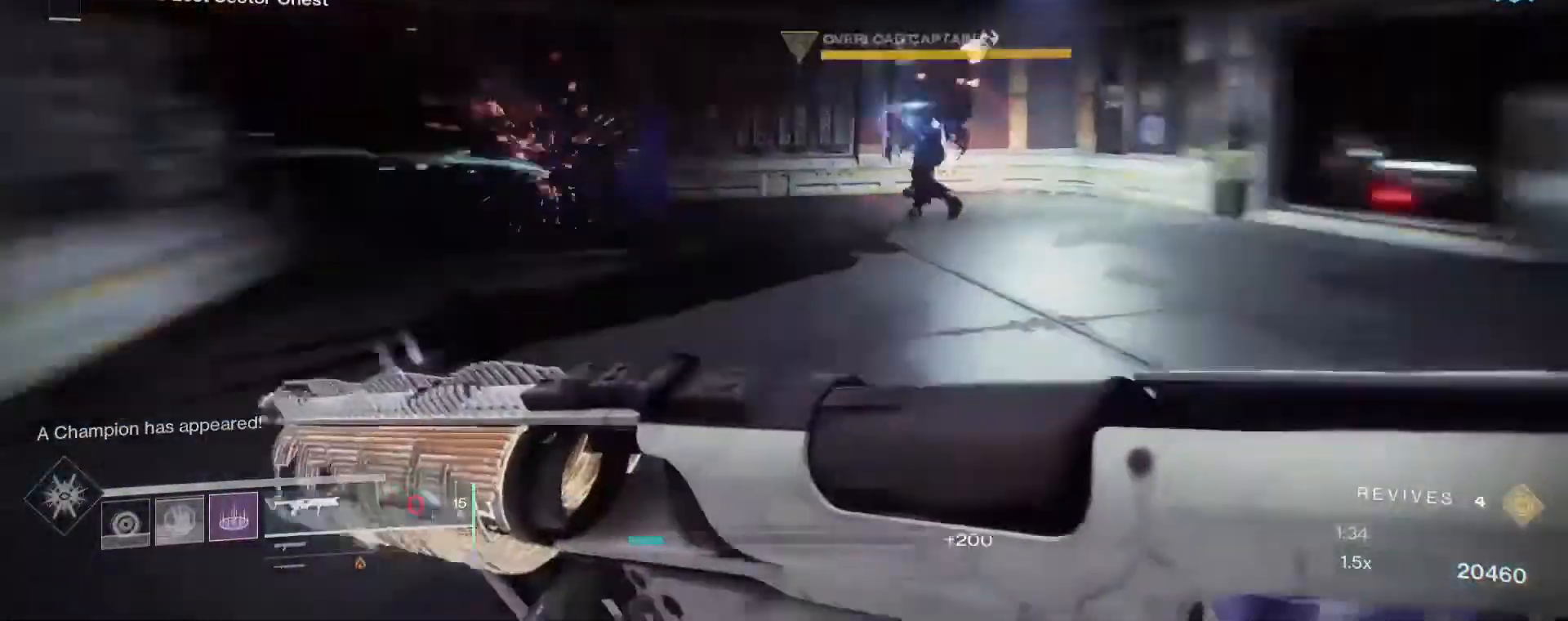
{"keys": ["d", "s"], "mouse": ["right"], "events": [[17, "2", "down"], [150, "2", "up"], [200, "a", "down"], [250, "w", "up"], [283, "mouse_right", "down"], [283, "shift", "up"], [333, "a", "up"], [333, "d", "down"], [383, "s", "down"]]}
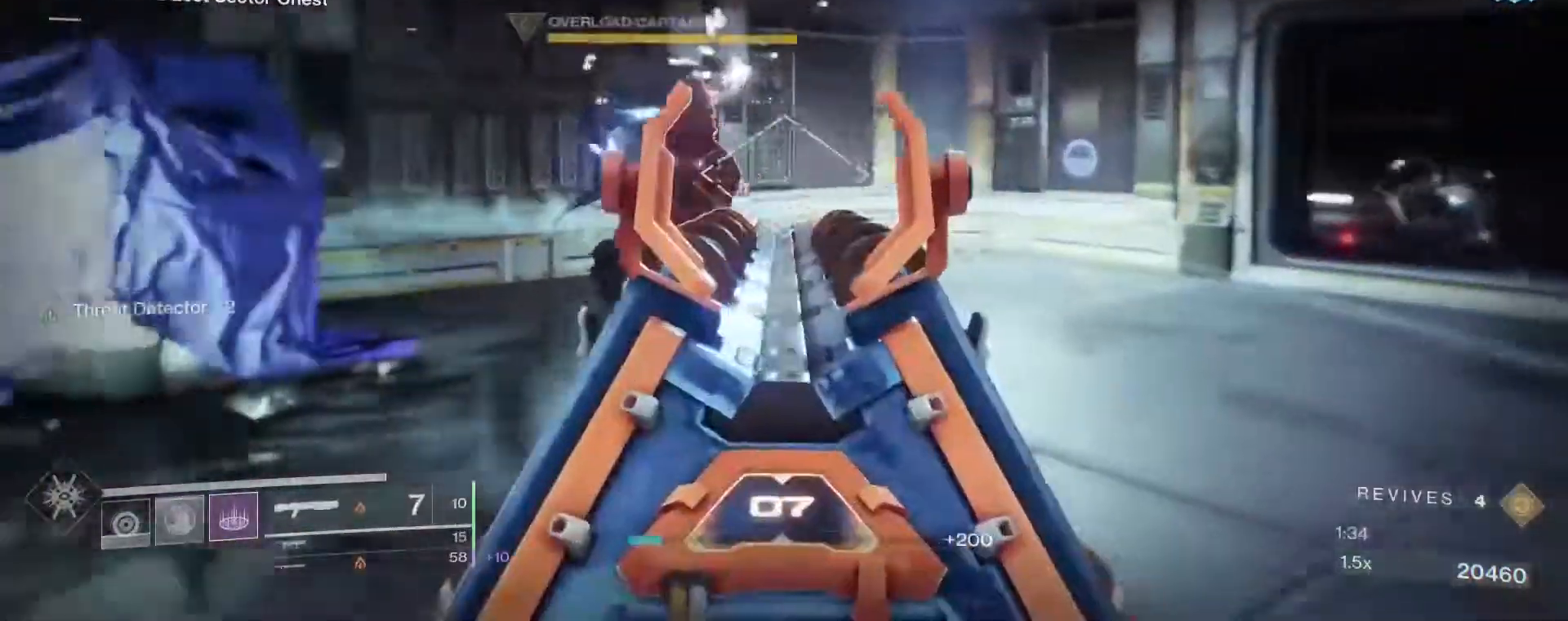
{"keys": ["a", "w"], "mouse": ["right"], "events": [[167, "mouse_left", "down"], [217, "mouse_left", "up"], [217, "s", "up"], [300, "mouse_left", "down"], [350, "mouse_left", "up"], [350, "w", "down"], [500, "a", "down"], [500, "d", "up"]]}
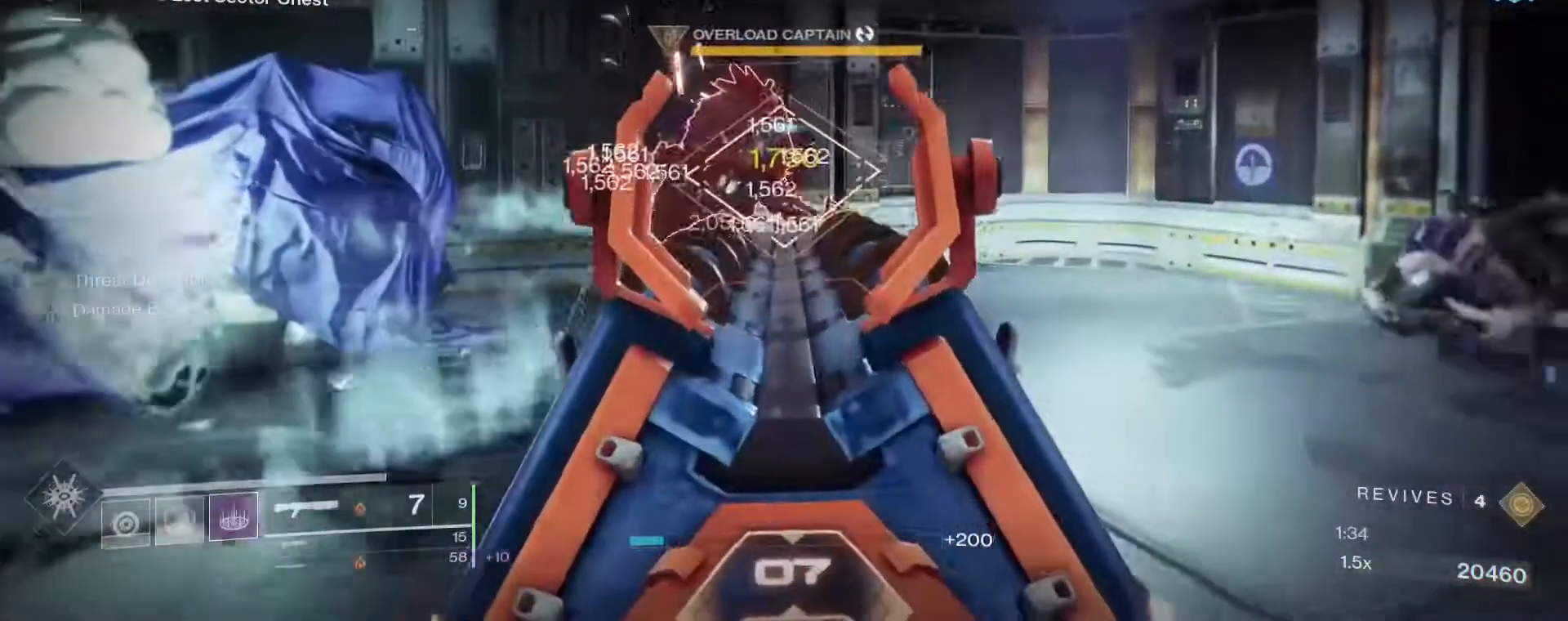
{"keys": ["a"], "mouse": [], "events": [[133, "mouse_left", "down"], [183, "mouse_left", "up"], [183, "shift", "down"], [233, "3", "down"], [233, "mouse_right", "up"], [367, "3", "up"], [367, "shift", "up"], [417, "w", "up"]]}
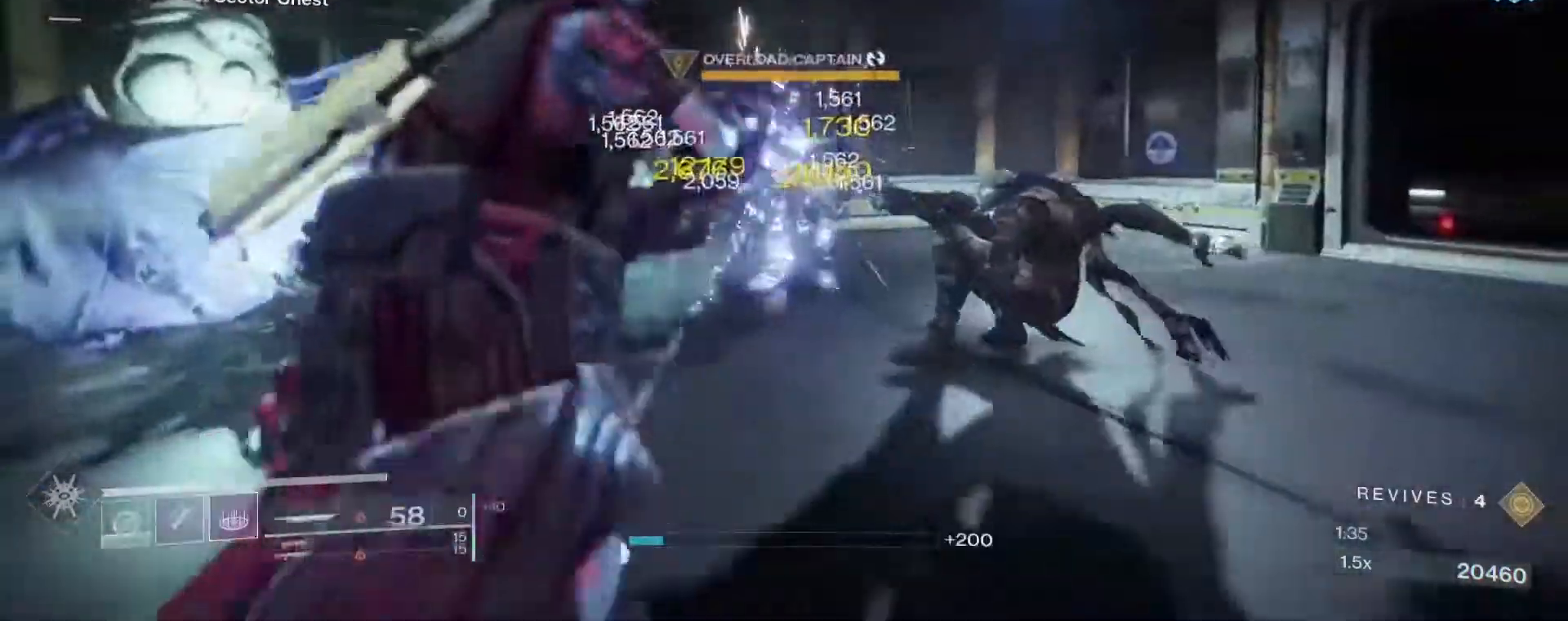
{"keys": ["a"], "mouse": [], "events": [[67, "w", "down"], [150, "mouse_left", "down"], [200, "mouse_left", "up"], [300, "mouse_left", "down"], [333, "mouse_left", "up"], [383, "mouse_left", "down"], [433, "w", "up"], [483, "mouse_left", "up"]]}
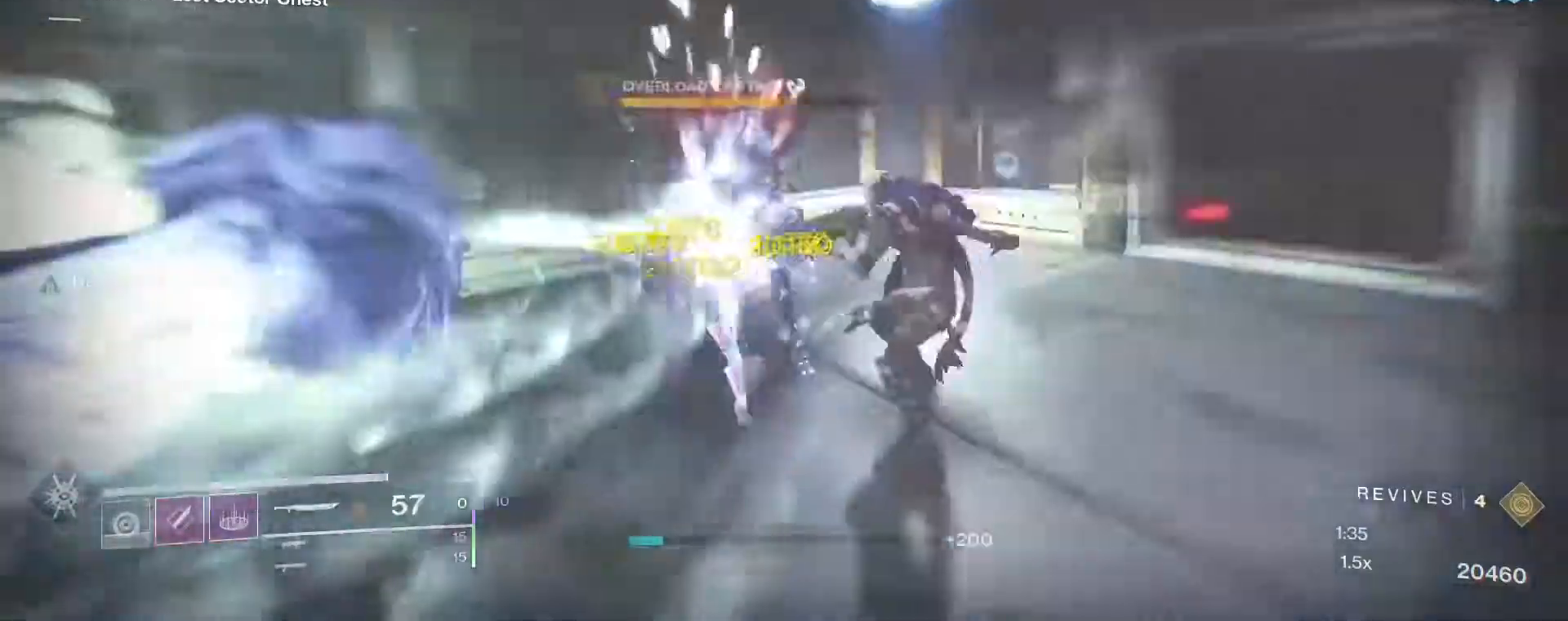
{"keys": ["a", "s"], "mouse": [], "events": [[33, "s", "down"], [67, "mouse_right", "down"], [167, "mouse_right", "up"], [217, "mouse_right", "down"], [267, "mouse_right", "up"], [350, "mouse_right", "down"], [400, "mouse_right", "up"], [450, "mouse_right", "down"], [500, "mouse_right", "up"]]}
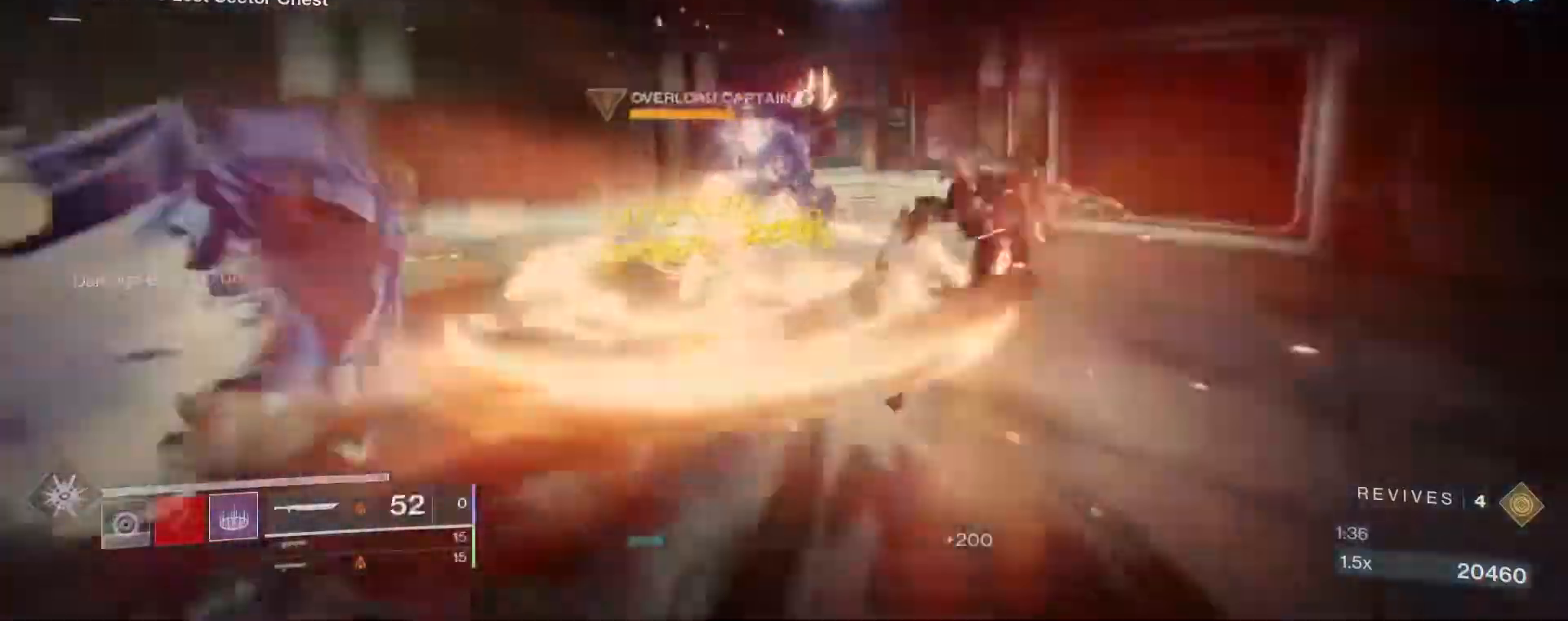
{"keys": ["d", "w"], "mouse": [], "events": [[50, "d", "down"], [50, "mouse_right", "down"], [100, "a", "up"], [100, "mouse_right", "up"], [133, "s", "up"], [333, "w", "down"]]}
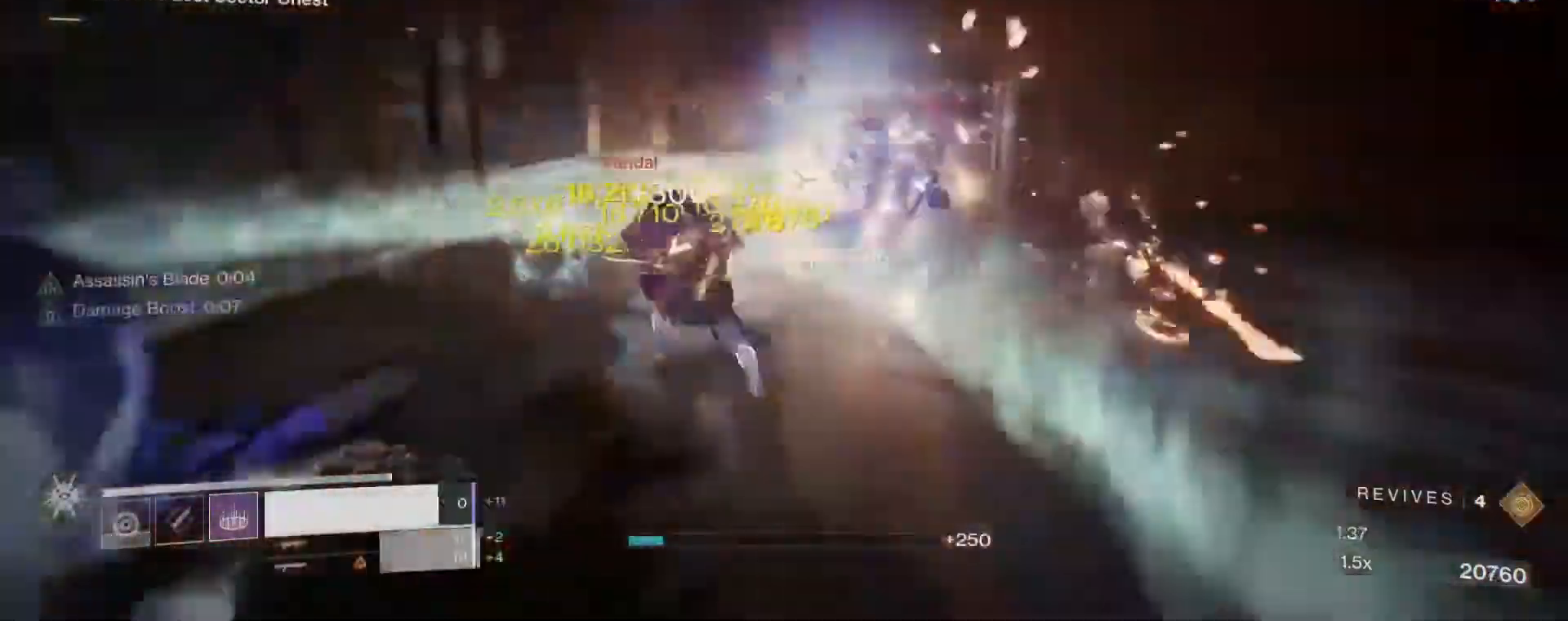
{"keys": ["shift", "w"], "mouse": [], "events": [[150, "d", "up"], [200, "shift", "down"], [383, "1", "down"], [433, "1", "up"]]}
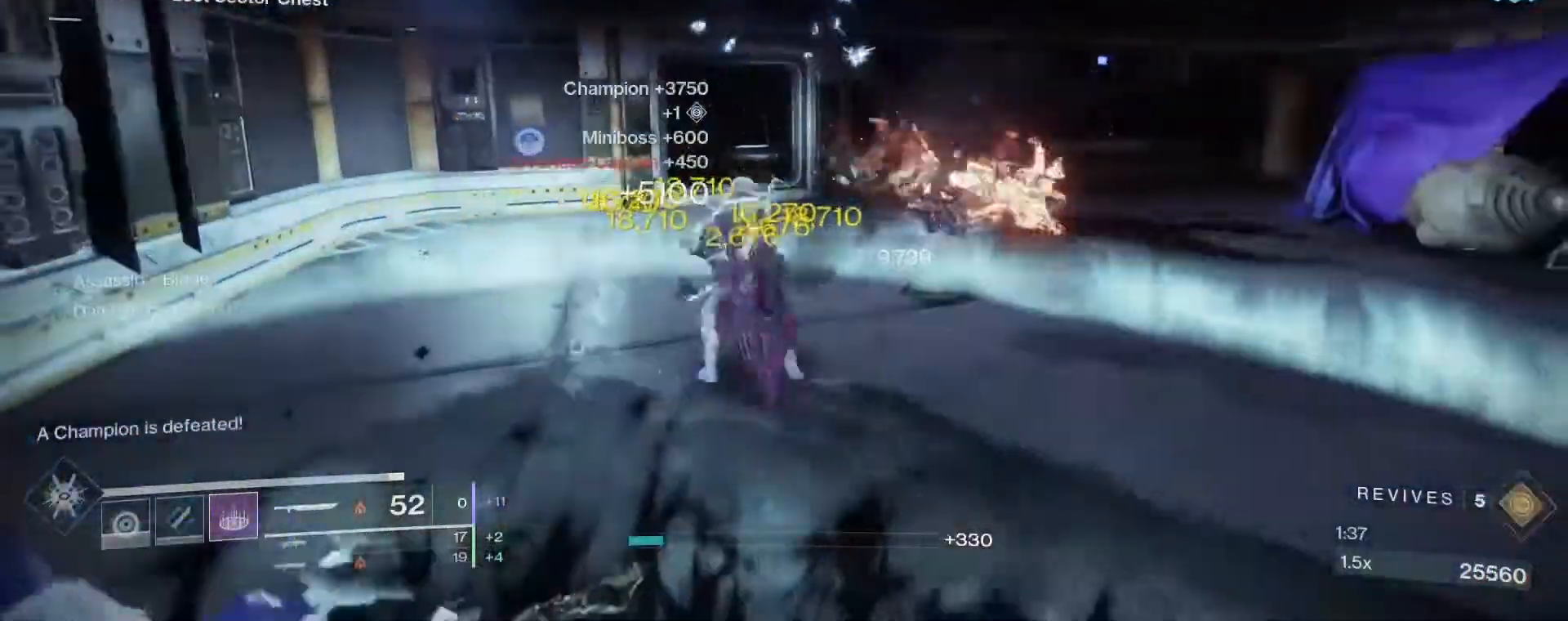
{"keys": ["shift", "w"], "mouse": [], "events": []}
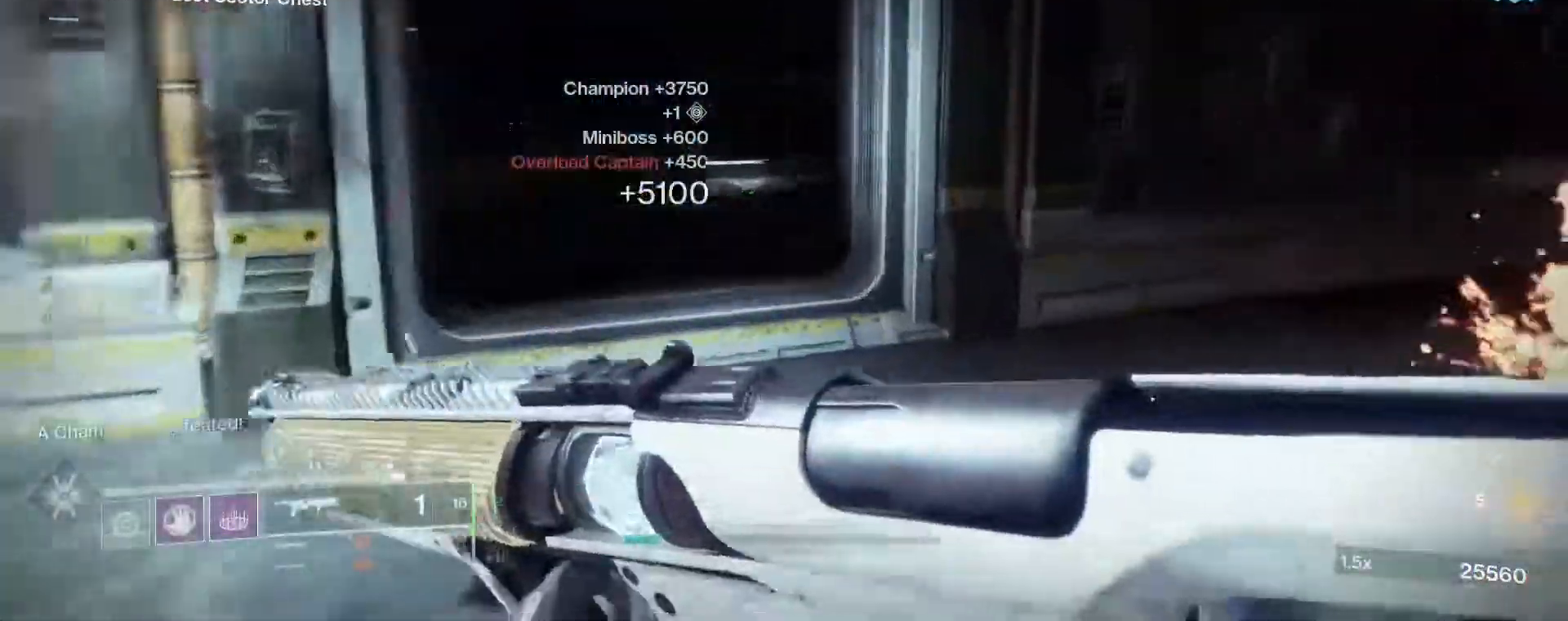
{"keys": ["w"], "mouse": [], "events": [[133, "ctrl", "down"], [233, "ctrl", "up"], [233, "shift", "up"]]}
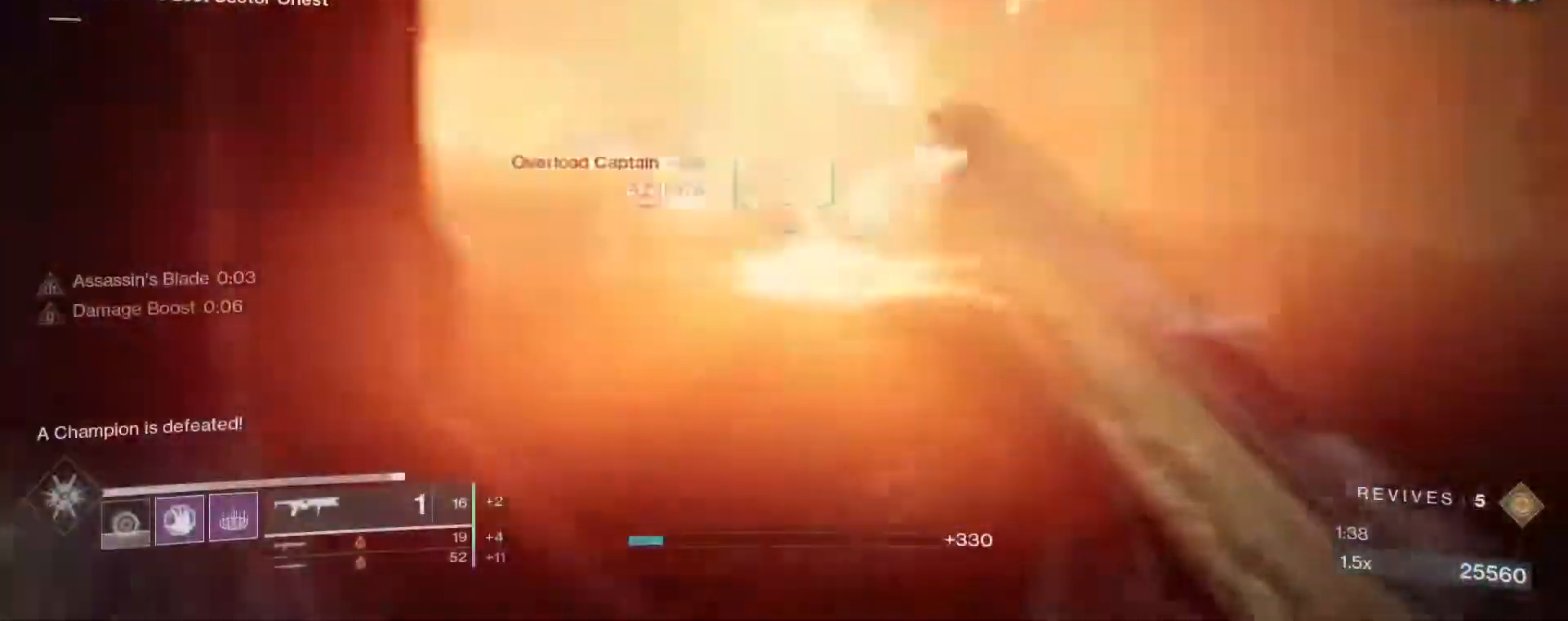
{"keys": ["2", "d", "w"], "mouse": [], "events": [[250, "d", "down"], [300, "mouse_left", "down"], [383, "mouse_left", "up"], [483, "2", "down"]]}